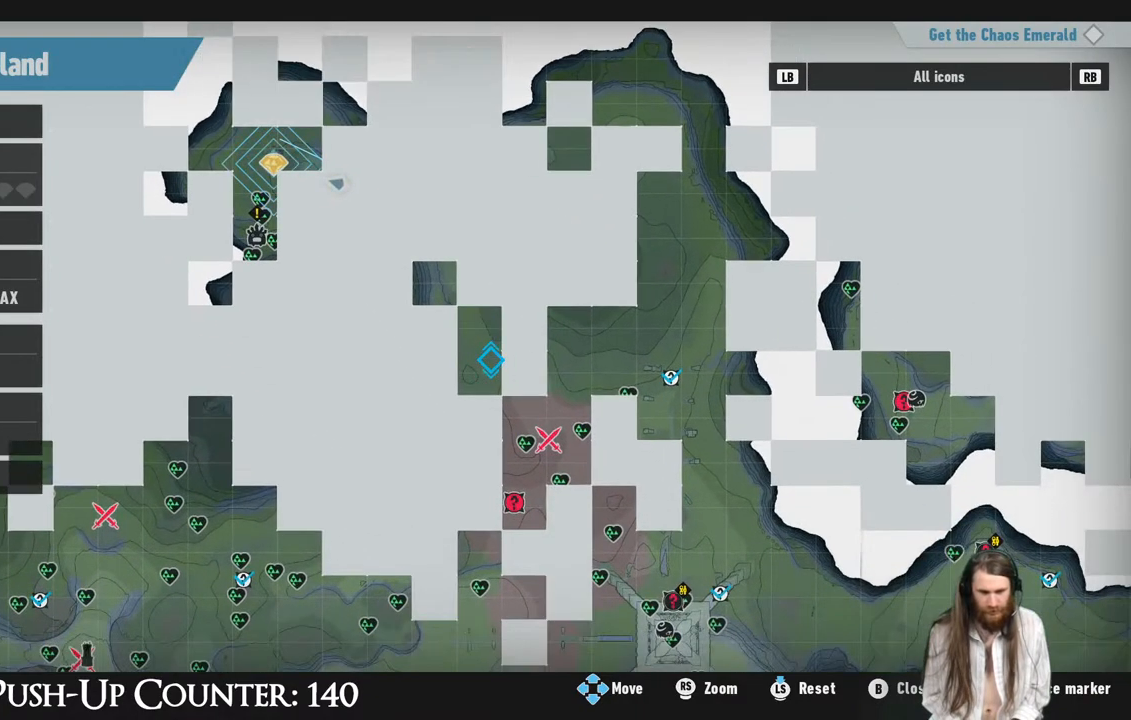
Gameplay with a controller (Xbox layout); each line is a JSON object with the inputs held at the frame after it. "events" lists button and stick changes between this image and that frame as [ms after this image, input, new state], when the widget could be followed in between. Not read: L3 R3.
{"buttons": [], "left_stick": "center", "right_stick": "center", "events": [[17, "left_stick", "down"], [167, "left_stick", "center"], [283, "left_stick", "down-right"], [383, "left_stick", "center"]]}
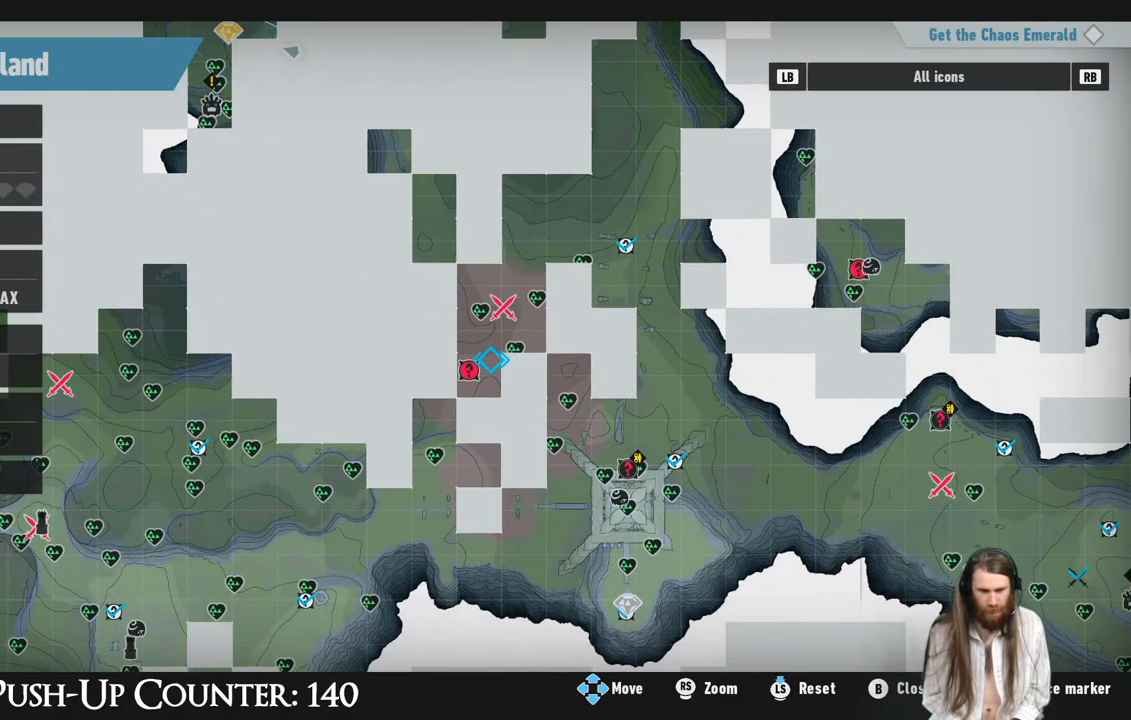
{"buttons": [], "left_stick": "center", "right_stick": "center", "events": [[217, "left_stick", "down-left"], [333, "left_stick", "center"]]}
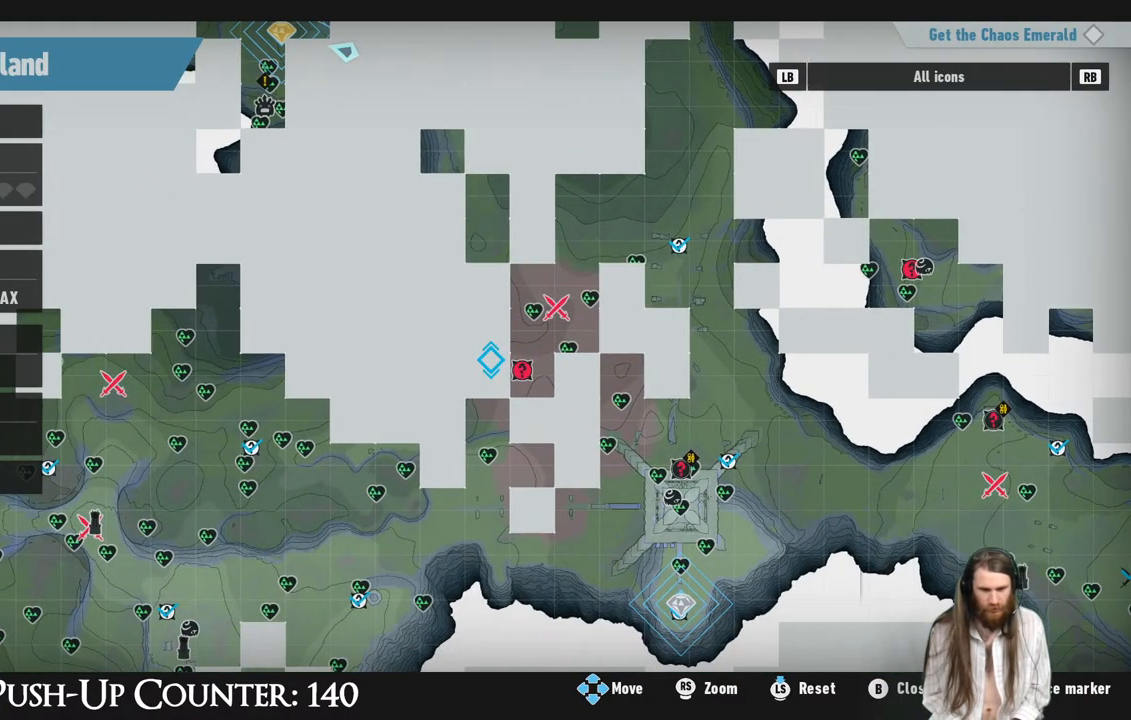
{"buttons": [], "left_stick": "down-left", "right_stick": "center", "events": [[117, "left_stick", "right"], [217, "left_stick", "center"], [483, "left_stick", "down-left"]]}
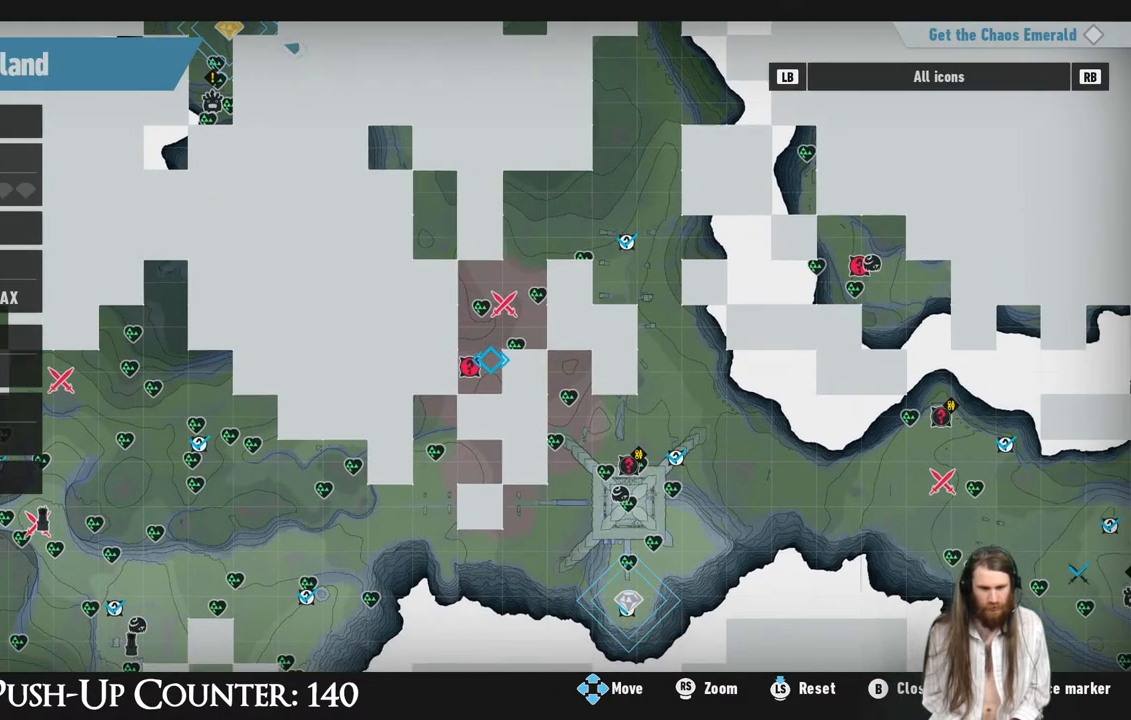
{"buttons": [], "left_stick": "center", "right_stick": "center", "events": [[117, "left_stick", "center"]]}
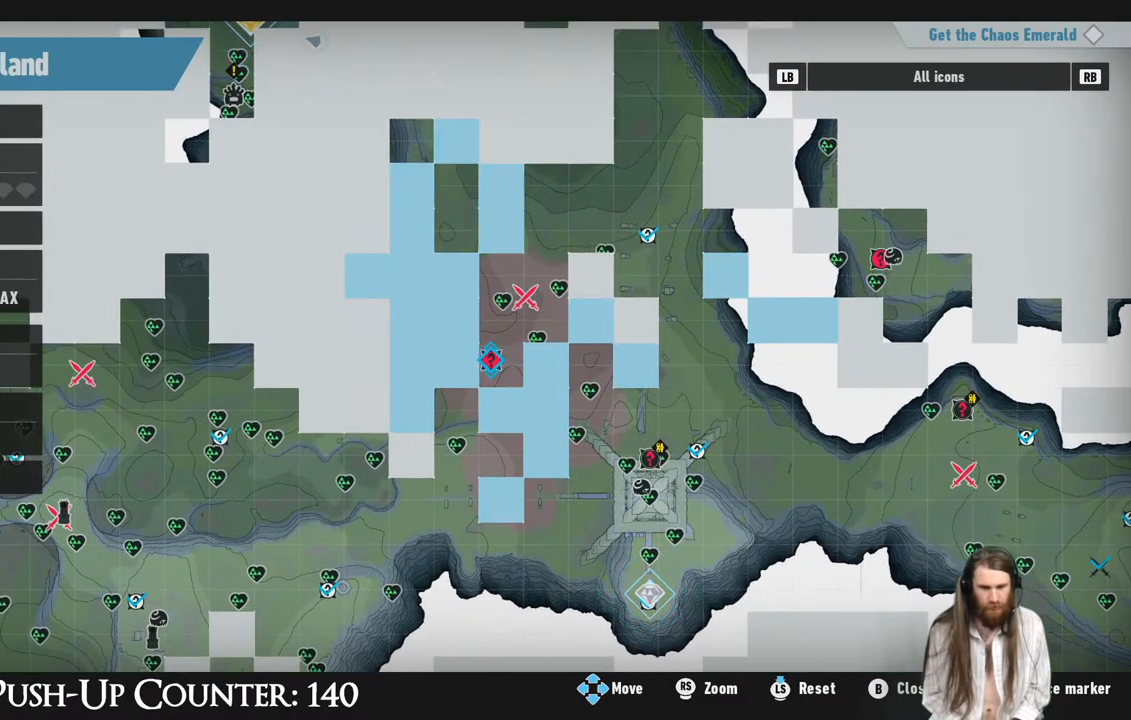
{"buttons": [], "left_stick": "center", "right_stick": "center", "events": []}
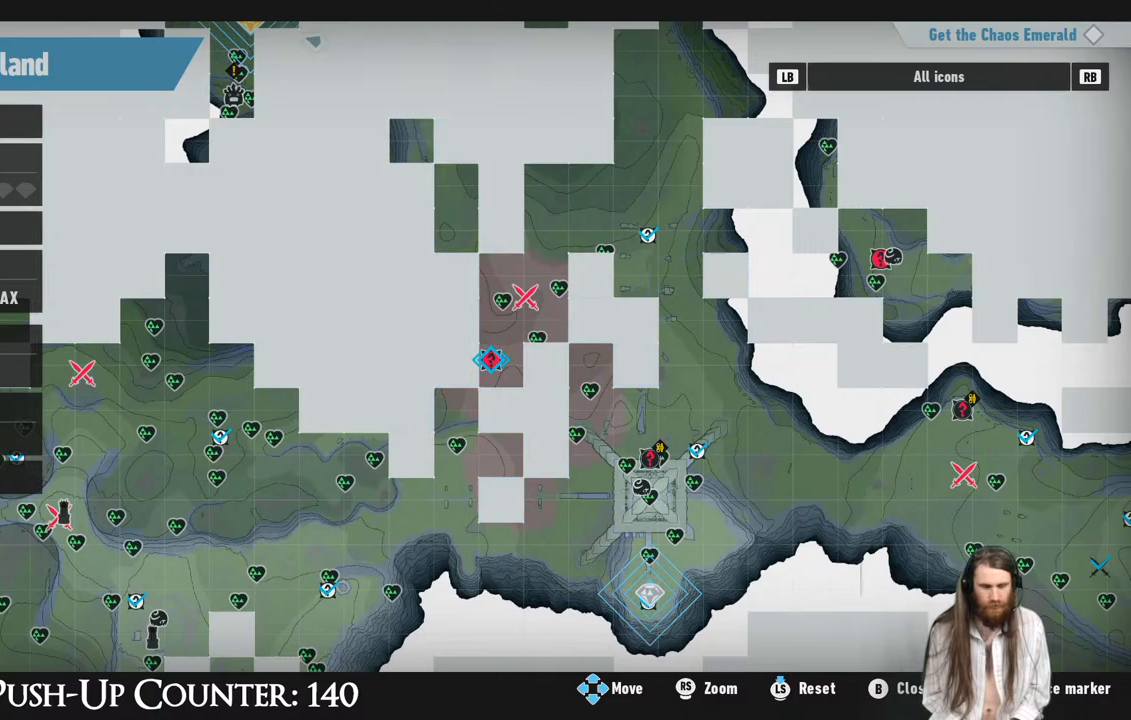
{"buttons": [], "left_stick": "up-left", "right_stick": "center", "events": [[83, "left_stick", "up-left"]]}
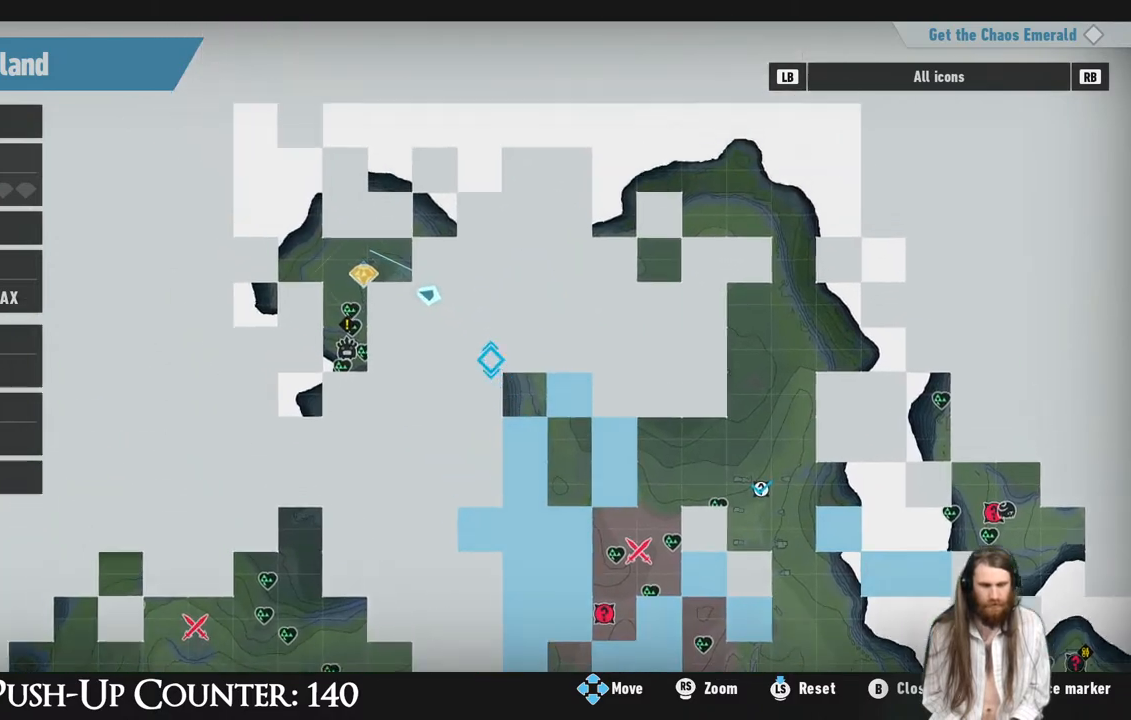
{"buttons": [], "left_stick": "center", "right_stick": "center", "events": [[83, "left_stick", "center"]]}
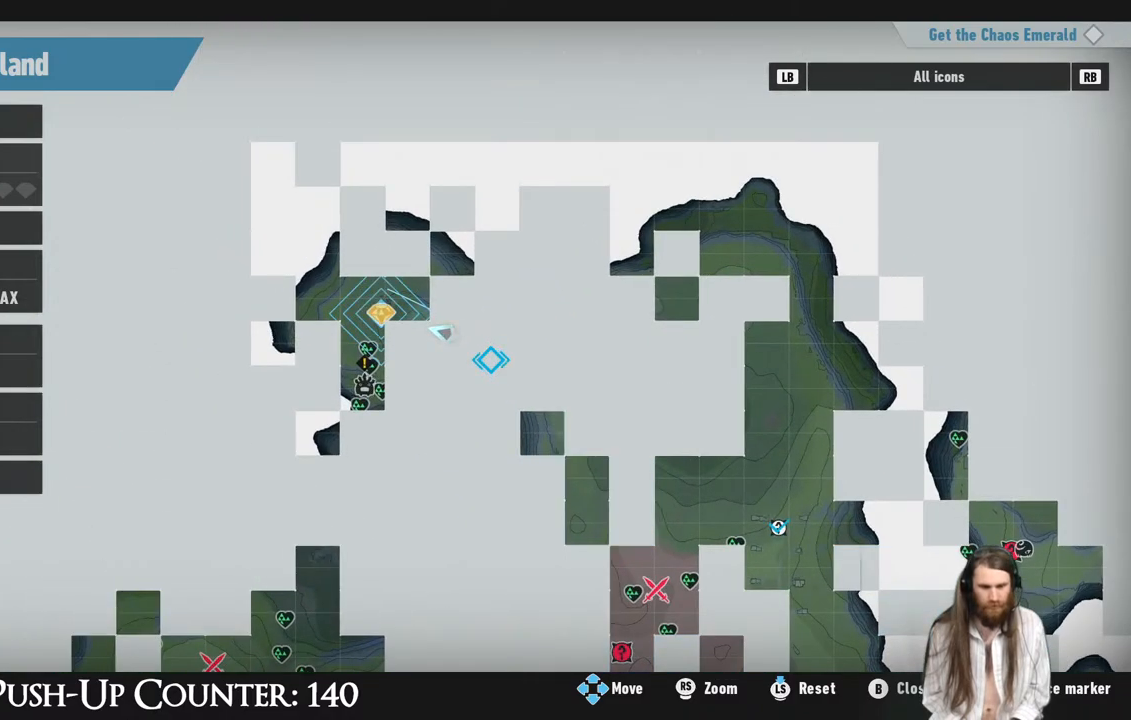
{"buttons": [], "left_stick": "down-right", "right_stick": "center", "events": [[17, "left_stick", "down-right"]]}
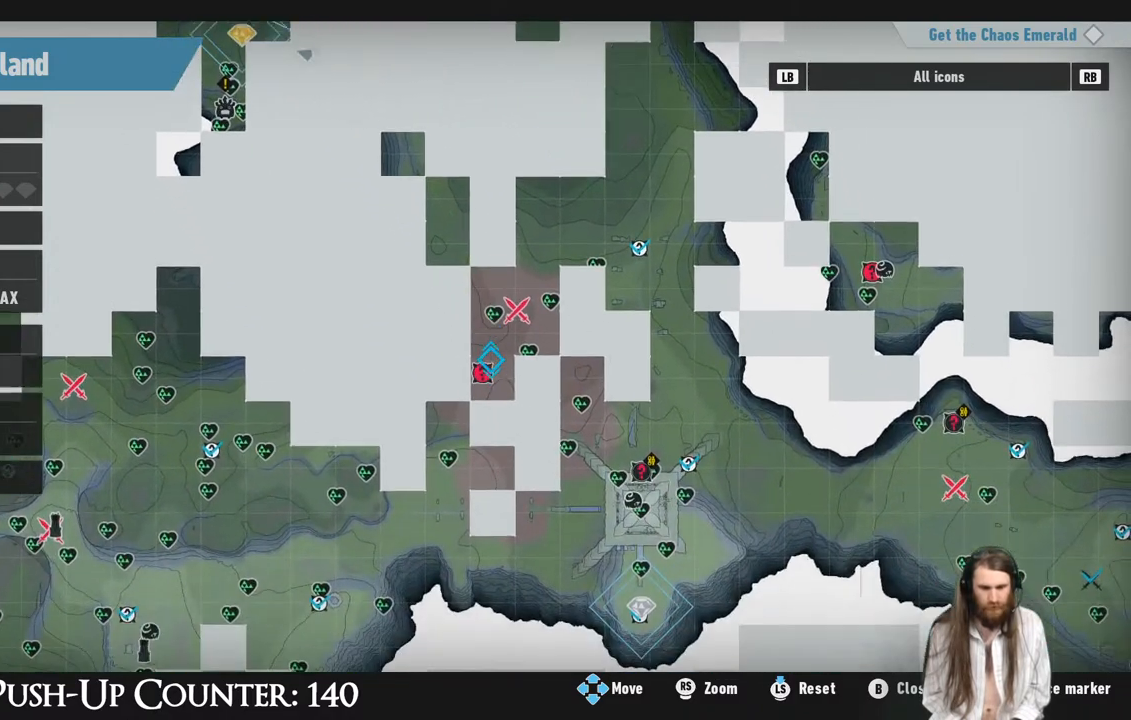
{"buttons": [], "left_stick": "center", "right_stick": "center", "events": [[33, "left_stick", "center"]]}
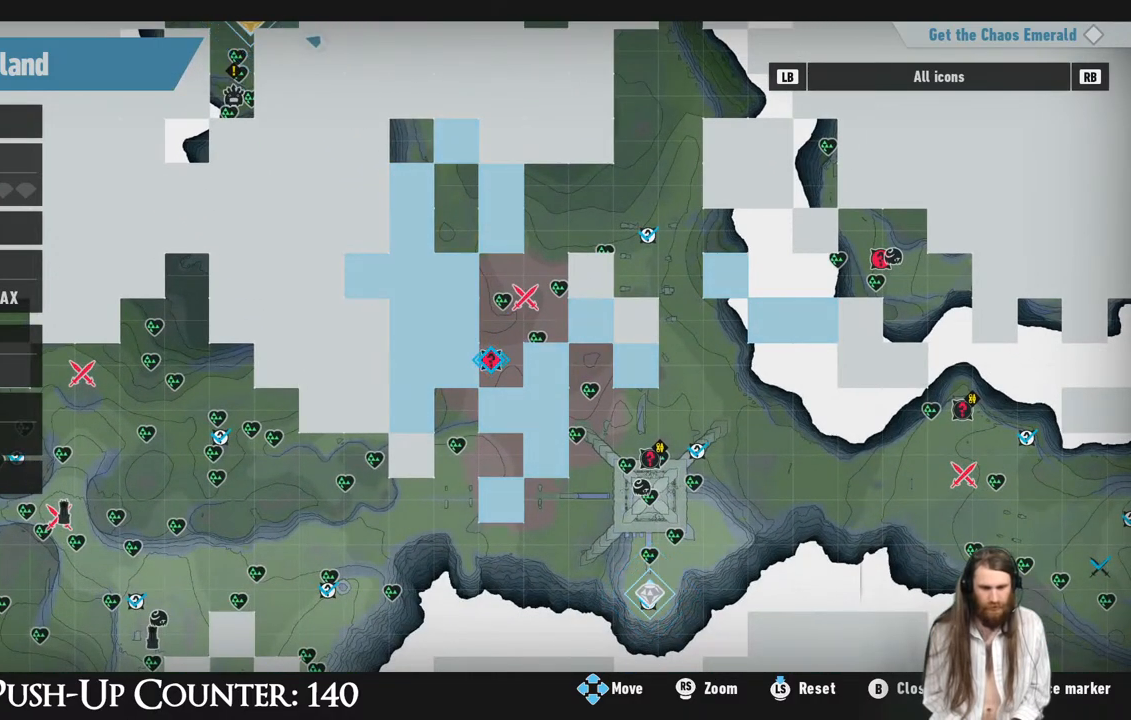
{"buttons": ["B"], "left_stick": "center", "right_stick": "center", "events": [[33, "X", "down"], [150, "X", "up"], [417, "B", "down"]]}
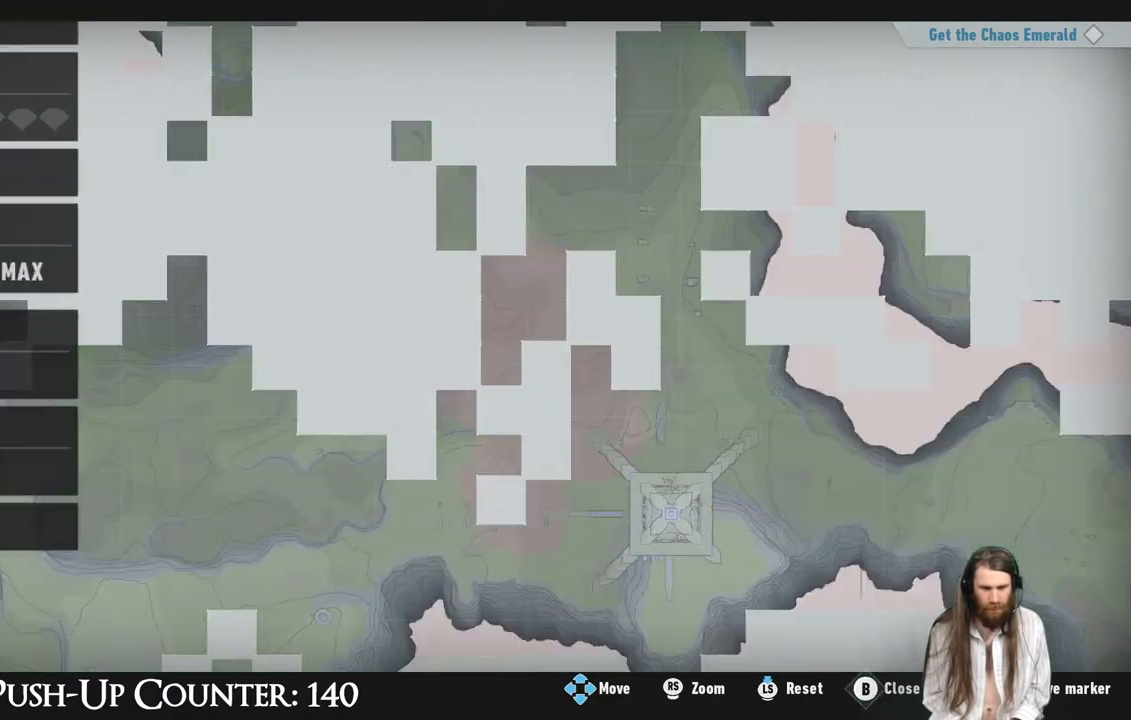
{"buttons": [], "left_stick": "center", "right_stick": "right", "events": [[50, "B", "up"], [450, "right_stick", "right"]]}
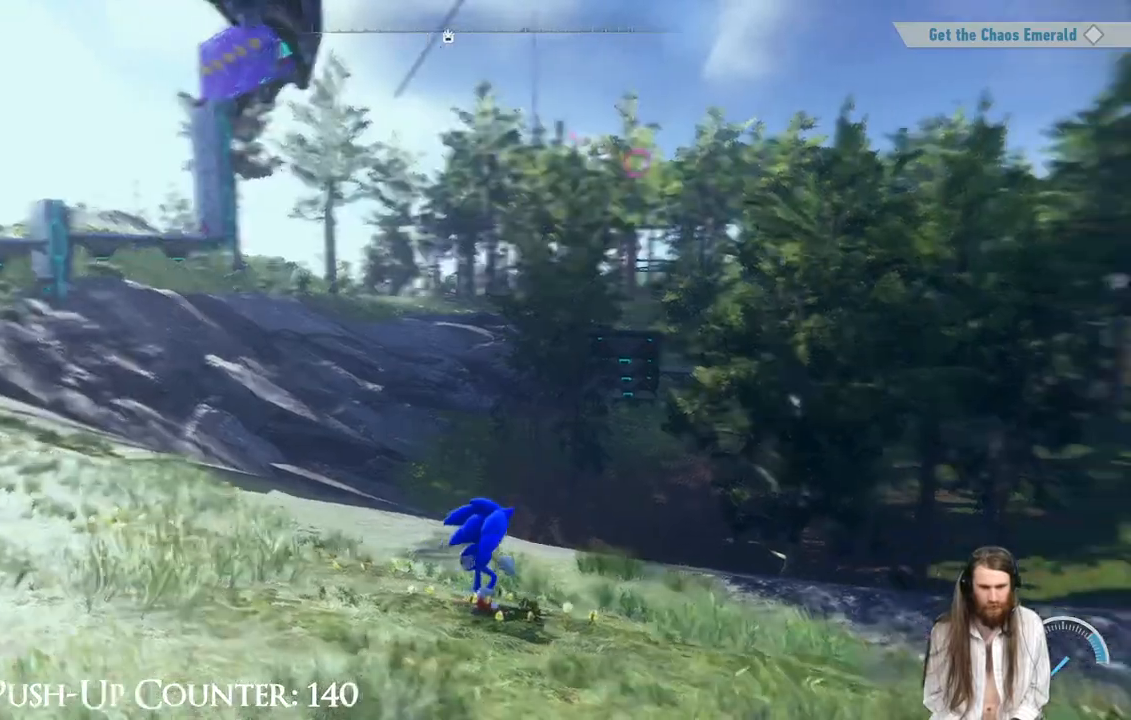
{"buttons": [], "left_stick": "center", "right_stick": "center", "events": [[50, "right_stick", "center"], [217, "right_stick", "right"], [433, "right_stick", "center"]]}
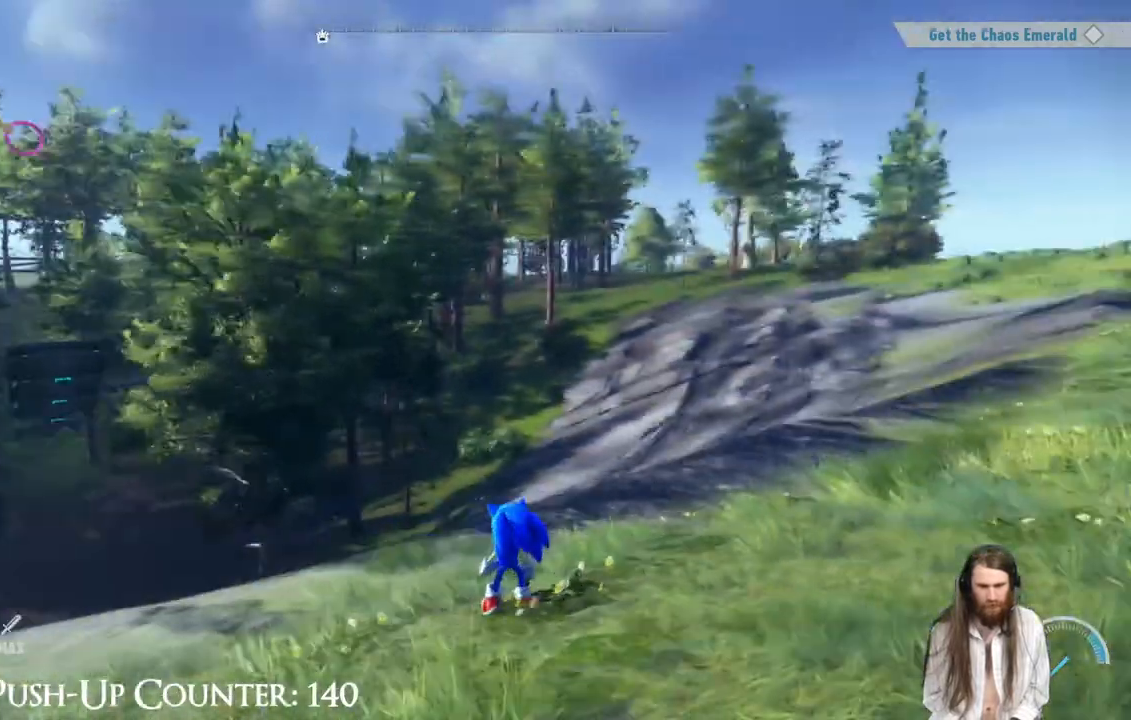
{"buttons": [], "left_stick": "up-right", "right_stick": "right", "events": [[83, "right_stick", "right"], [250, "right_stick", "center"], [300, "left_stick", "up-right"], [367, "right_stick", "right"]]}
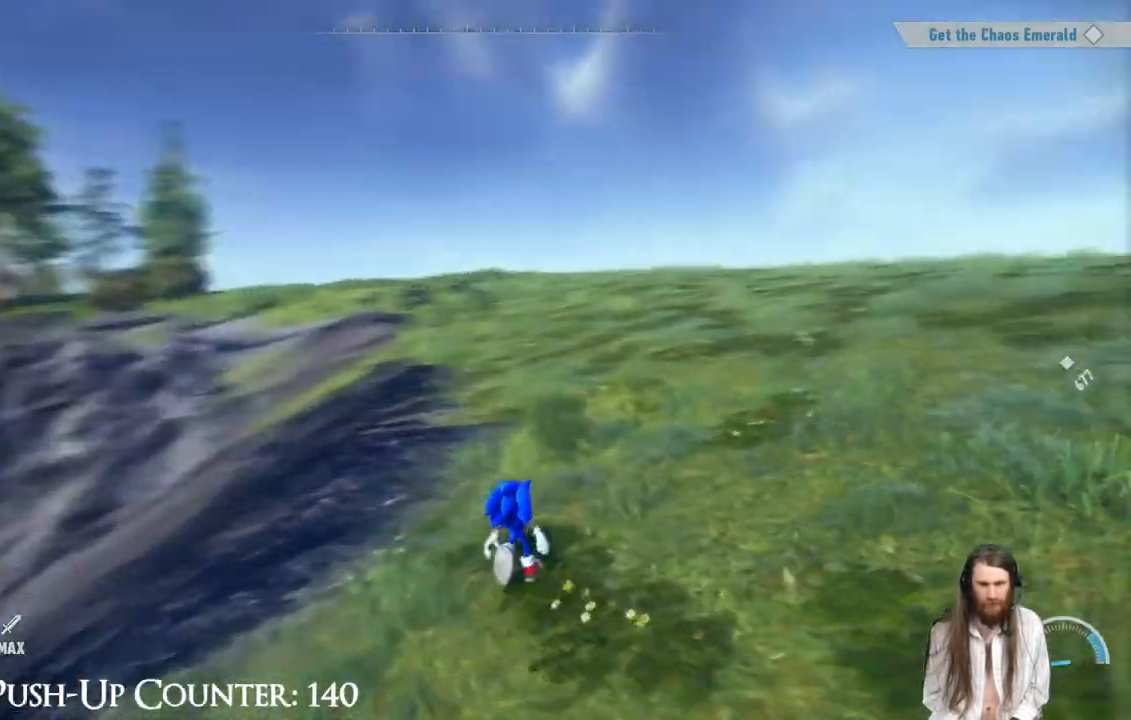
{"buttons": [], "left_stick": "up", "right_stick": "right", "events": [[50, "left_stick", "up"], [167, "right_stick", "center"], [300, "right_stick", "right"]]}
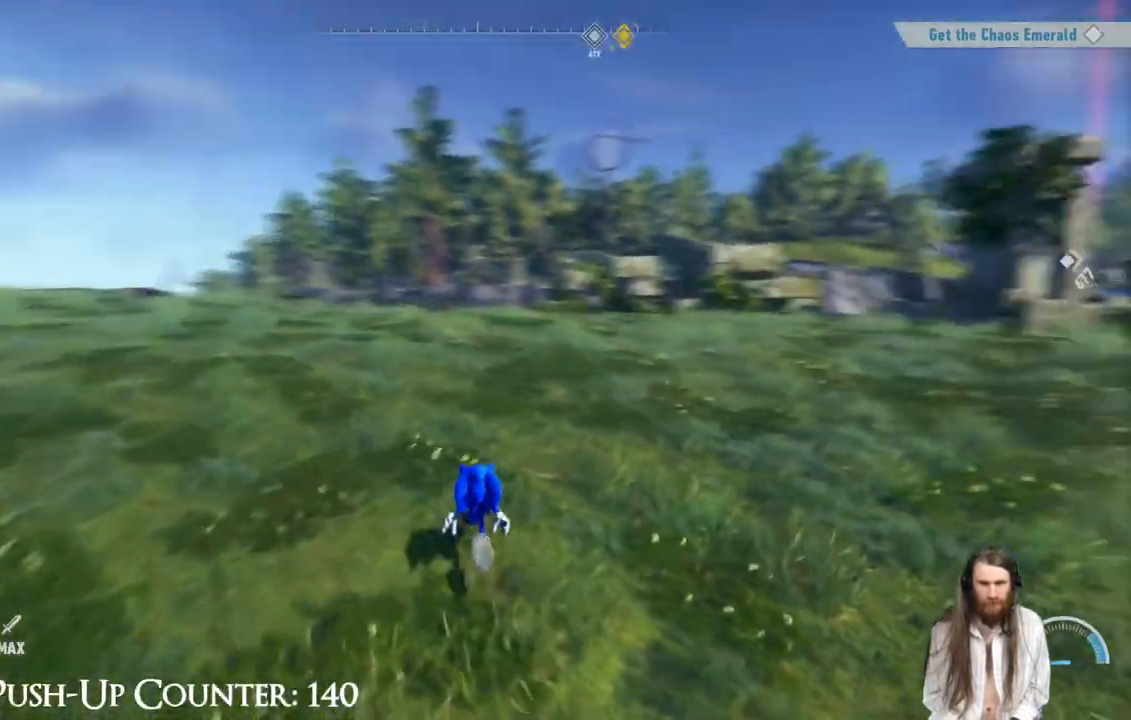
{"buttons": [], "left_stick": "up", "right_stick": "center", "events": [[67, "right_stick", "center"], [200, "right_stick", "right"], [300, "right_stick", "center"]]}
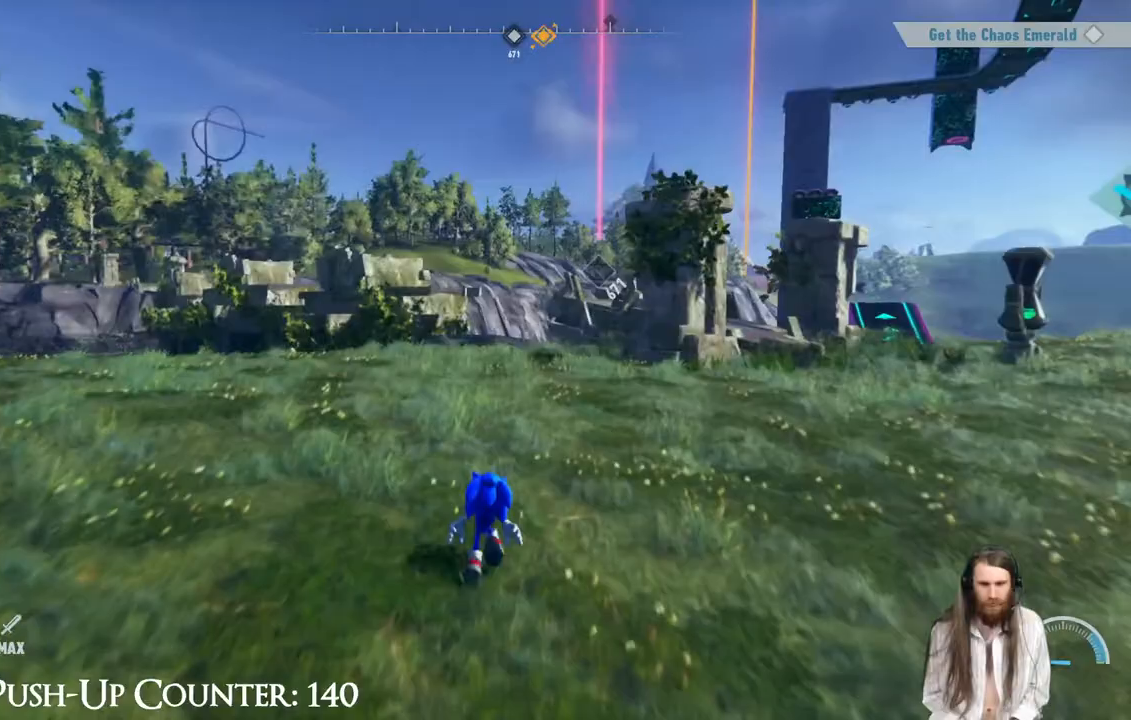
{"buttons": [], "left_stick": "up", "right_stick": "center", "events": [[267, "right_stick", "right"], [417, "right_stick", "center"]]}
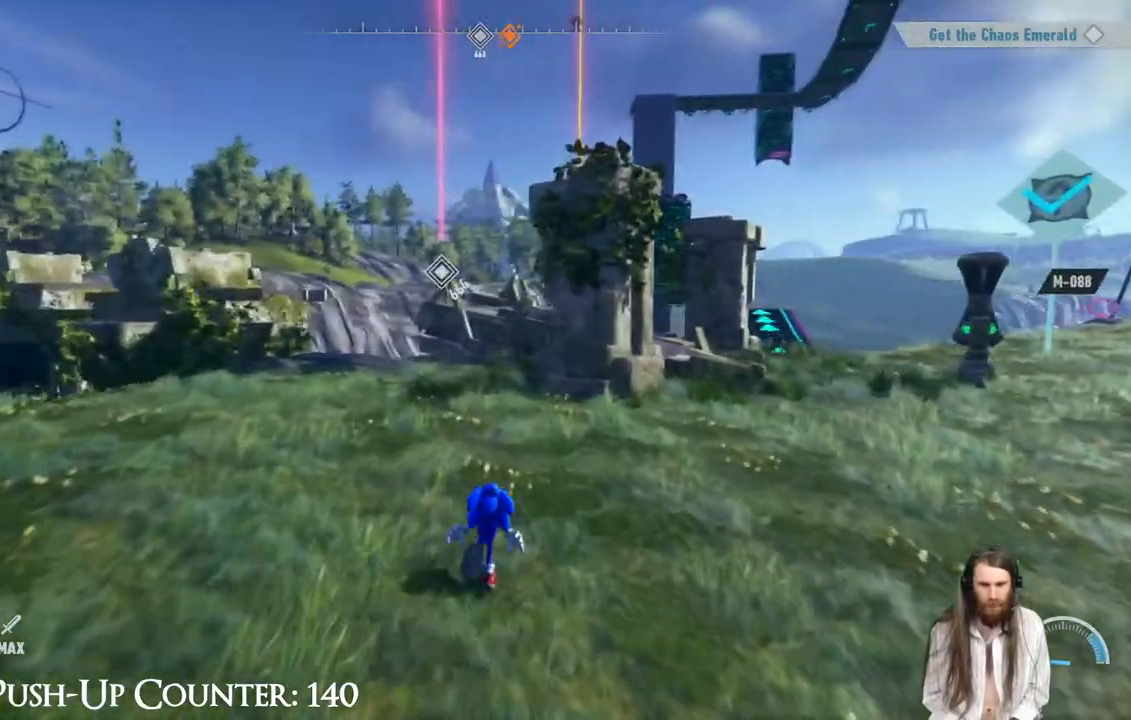
{"buttons": [], "left_stick": "up-right", "right_stick": "center", "events": [[150, "left_stick", "up-right"], [217, "right_stick", "right"], [350, "right_stick", "center"]]}
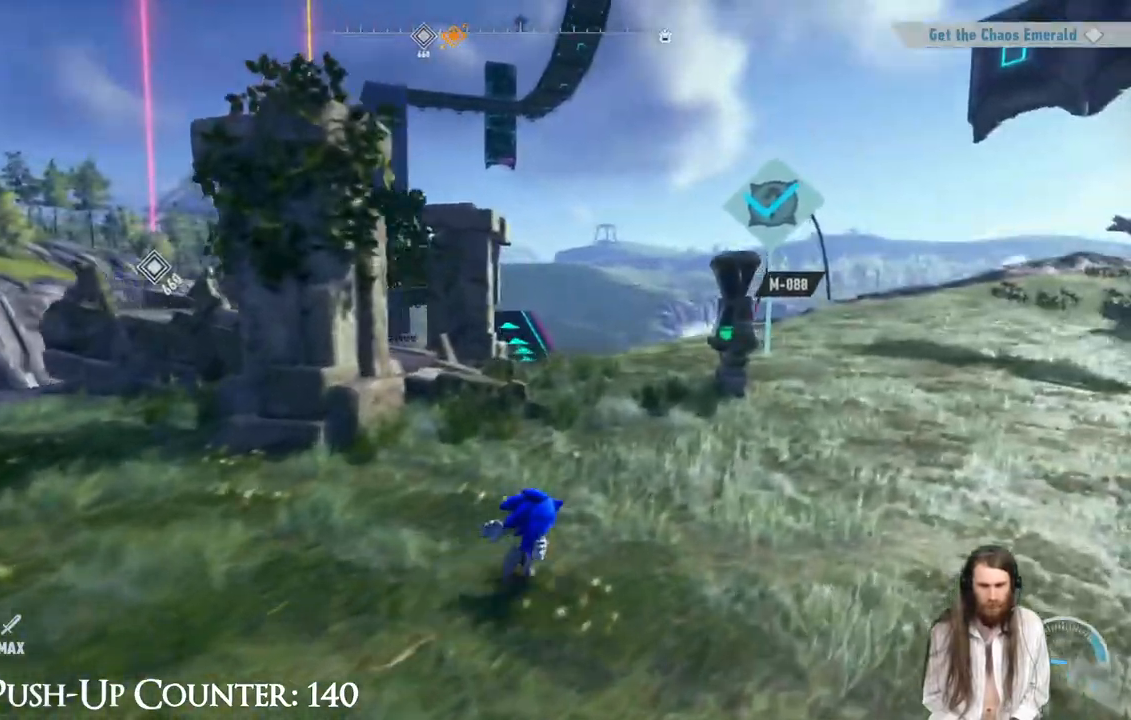
{"buttons": [], "left_stick": "up-right", "right_stick": "center", "events": [[267, "left_stick", "up"], [300, "right_stick", "left"], [417, "left_stick", "up-right"], [483, "right_stick", "center"]]}
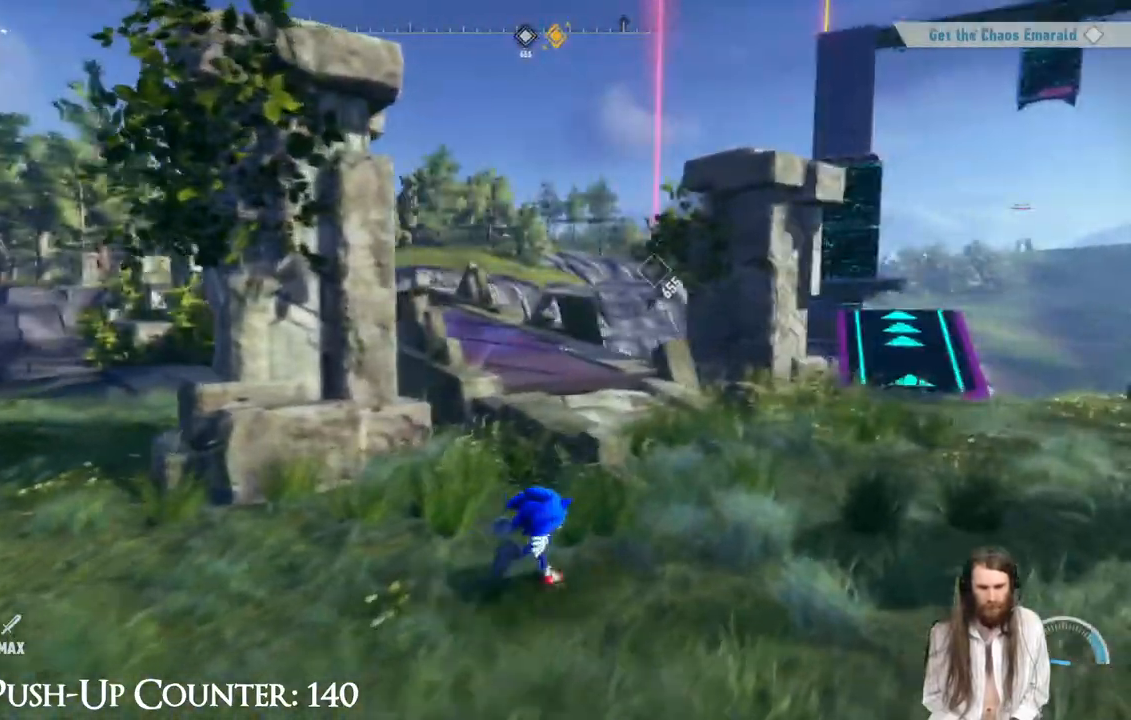
{"buttons": [], "left_stick": "up-right", "right_stick": "center", "events": []}
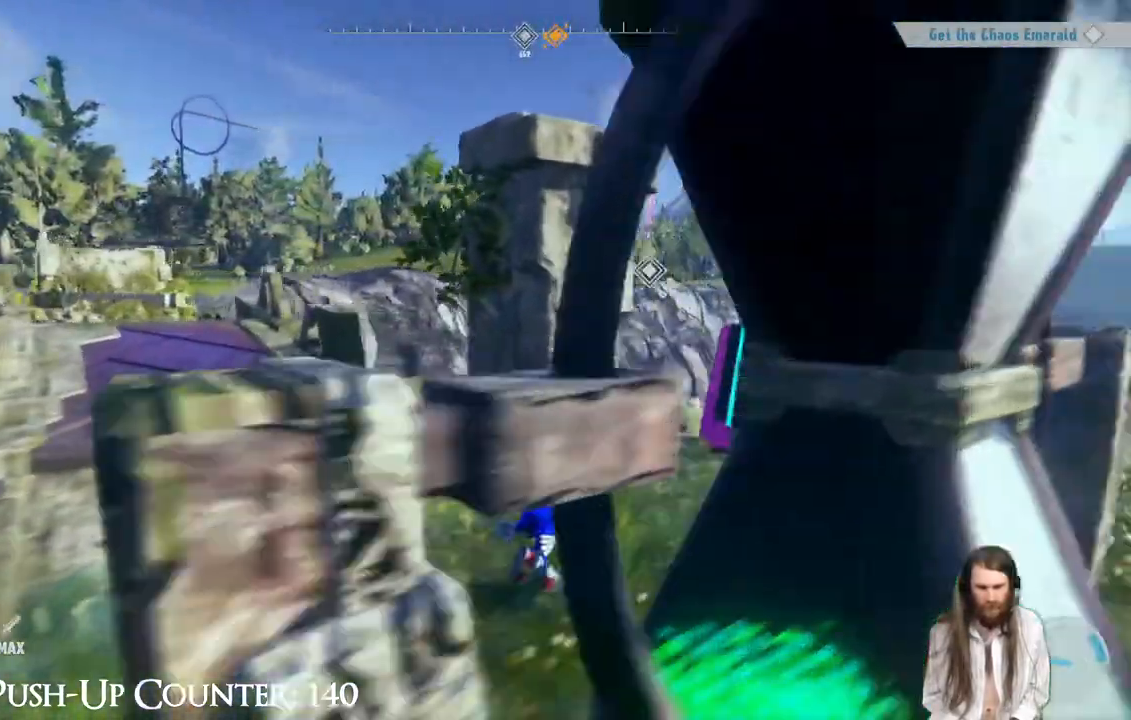
{"buttons": [], "left_stick": "up-right", "right_stick": "center", "events": [[67, "right_stick", "right"], [183, "right_stick", "center"]]}
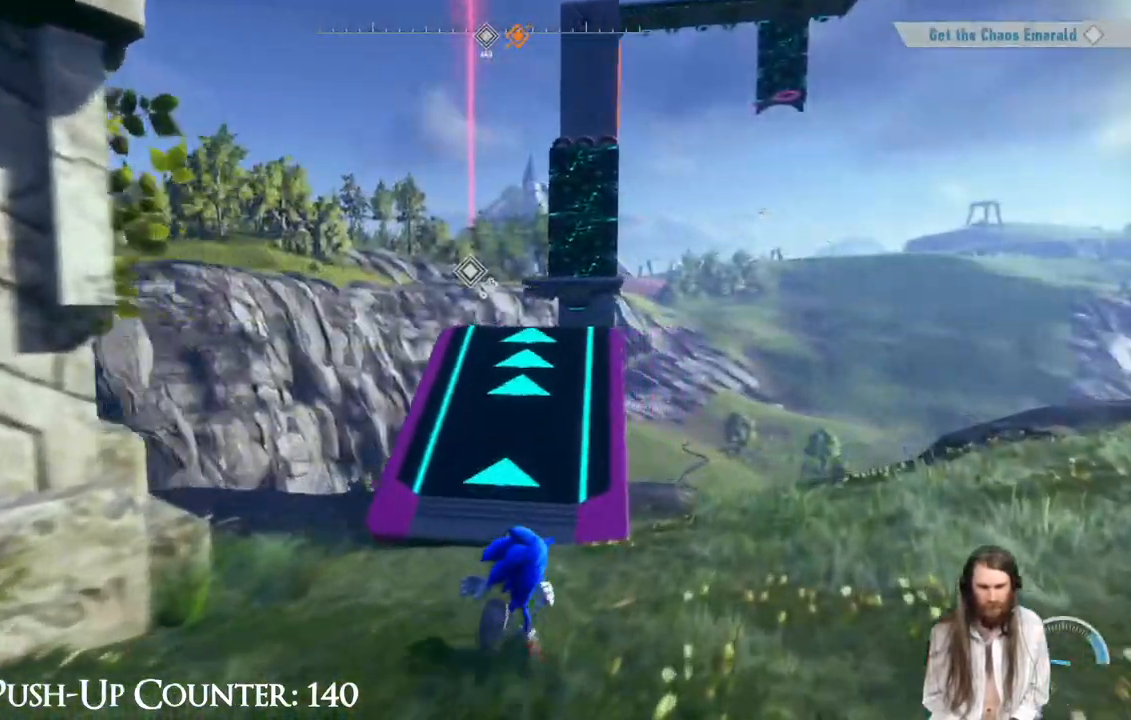
{"buttons": [], "left_stick": "up", "right_stick": "center", "events": [[33, "left_stick", "up"]]}
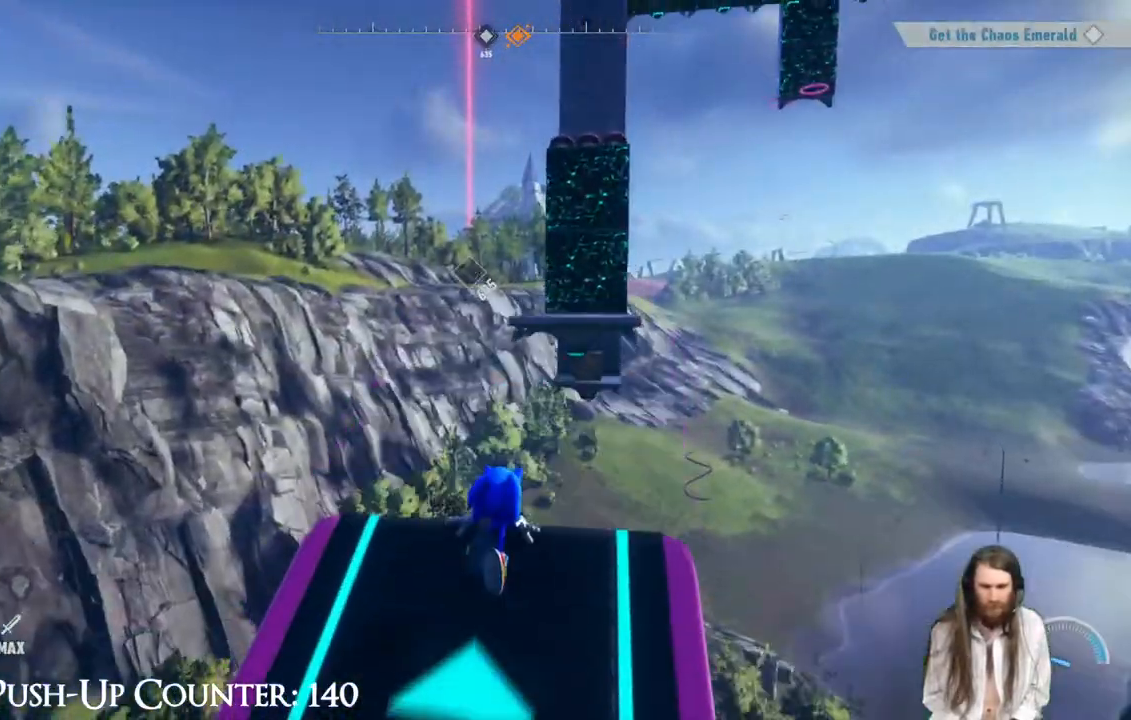
{"buttons": [], "left_stick": "up", "right_stick": "center", "events": []}
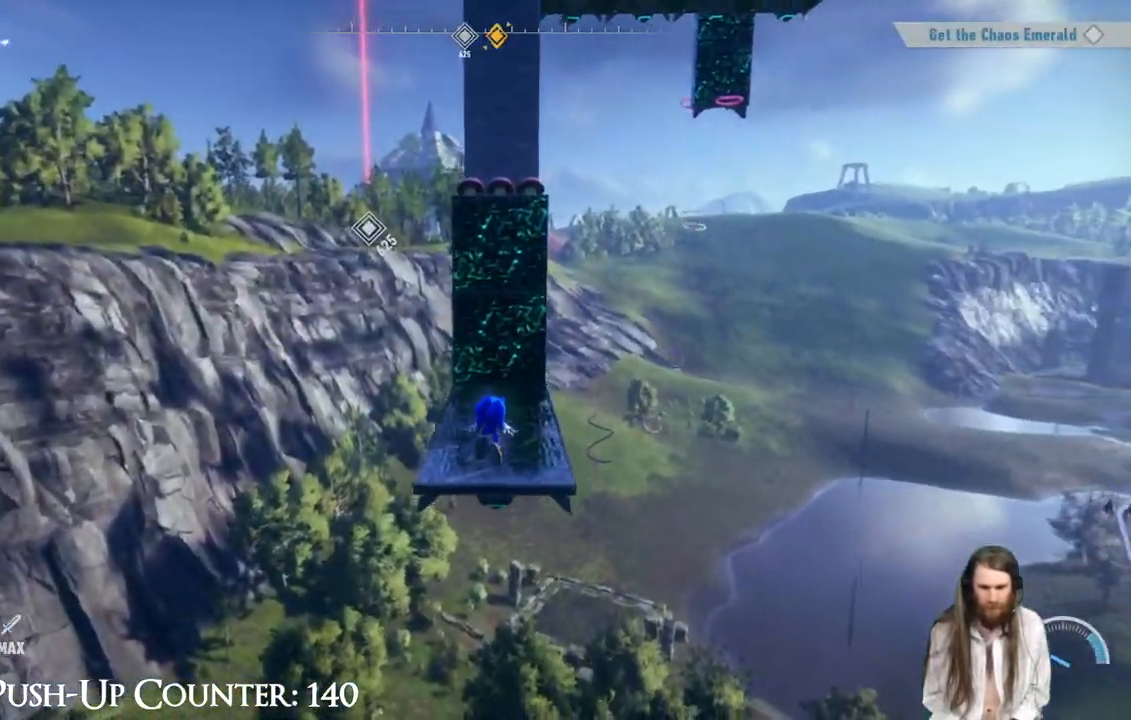
{"buttons": [], "left_stick": "up", "right_stick": "center", "events": []}
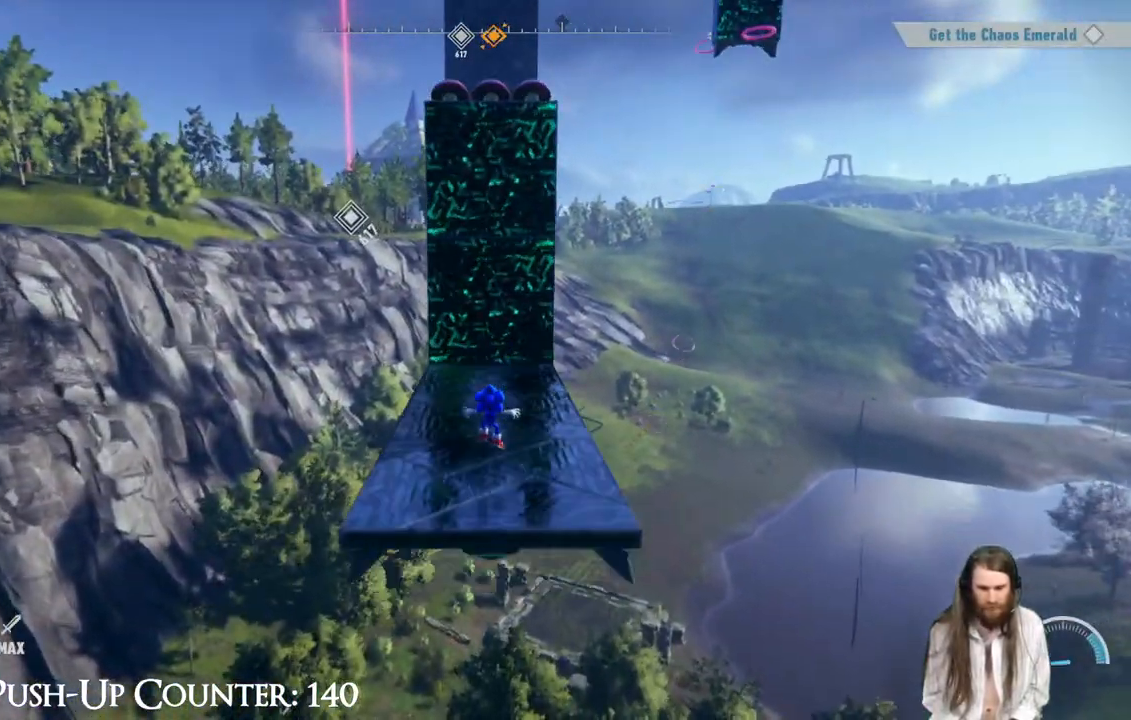
{"buttons": ["R2"], "left_stick": "up", "right_stick": "center", "events": [[283, "R2", "down"]]}
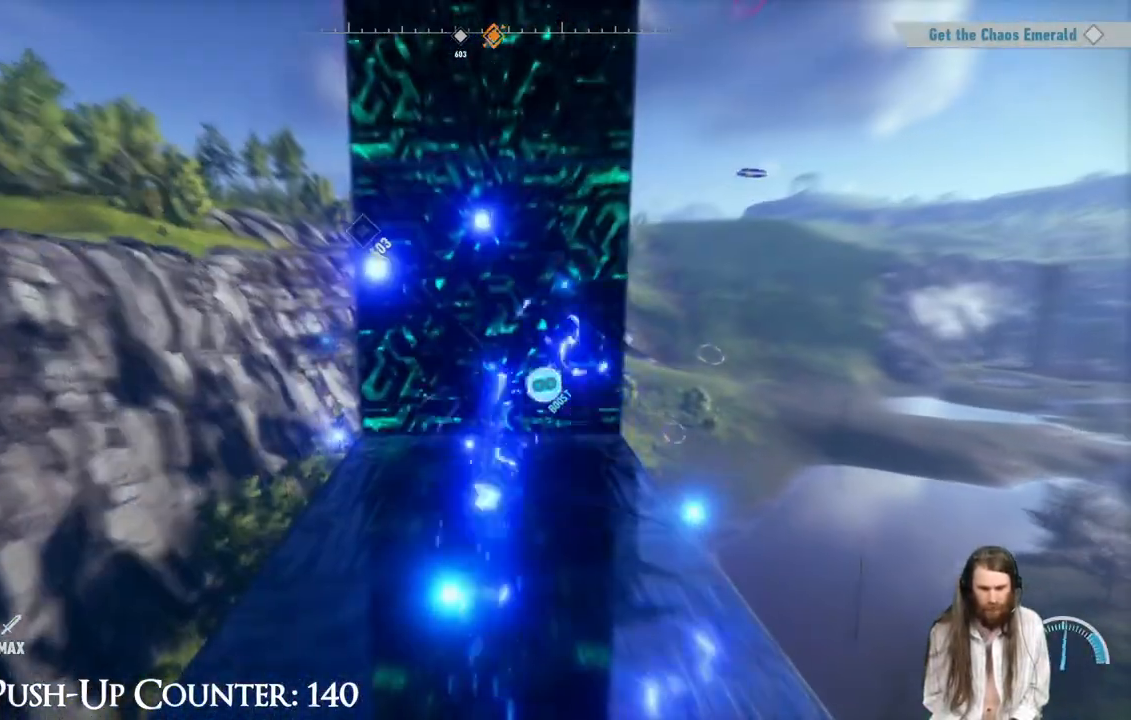
{"buttons": ["R2"], "left_stick": "up", "right_stick": "center", "events": []}
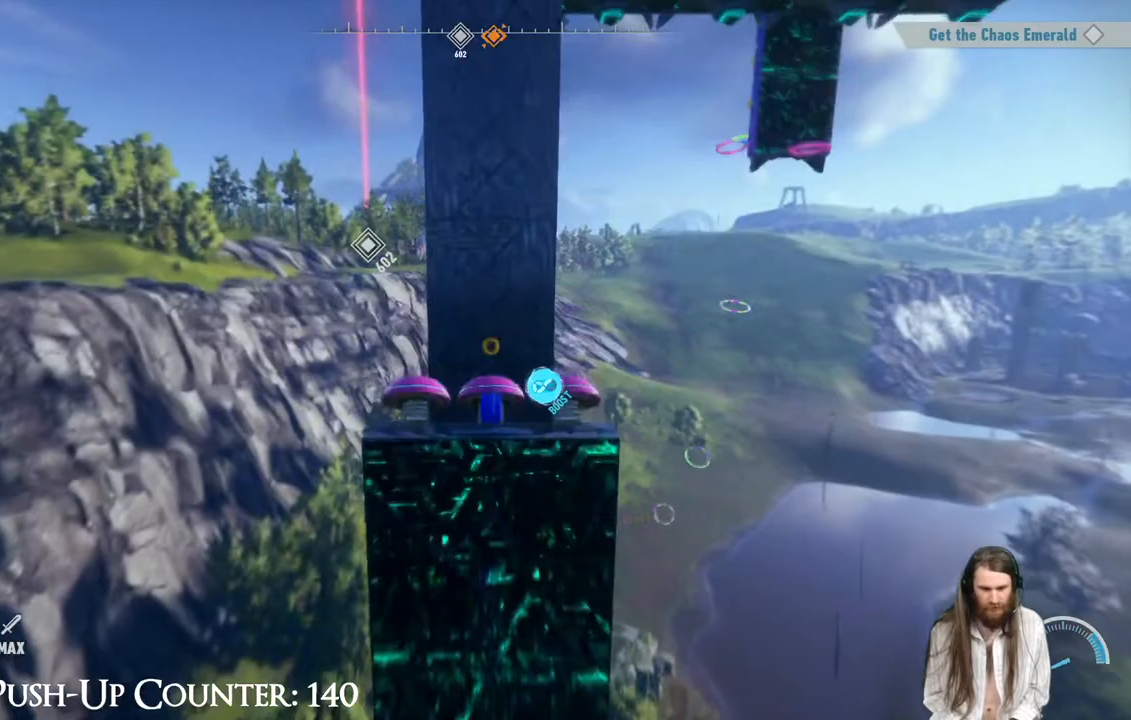
{"buttons": [], "left_stick": "up", "right_stick": "center", "events": [[367, "R2", "up"]]}
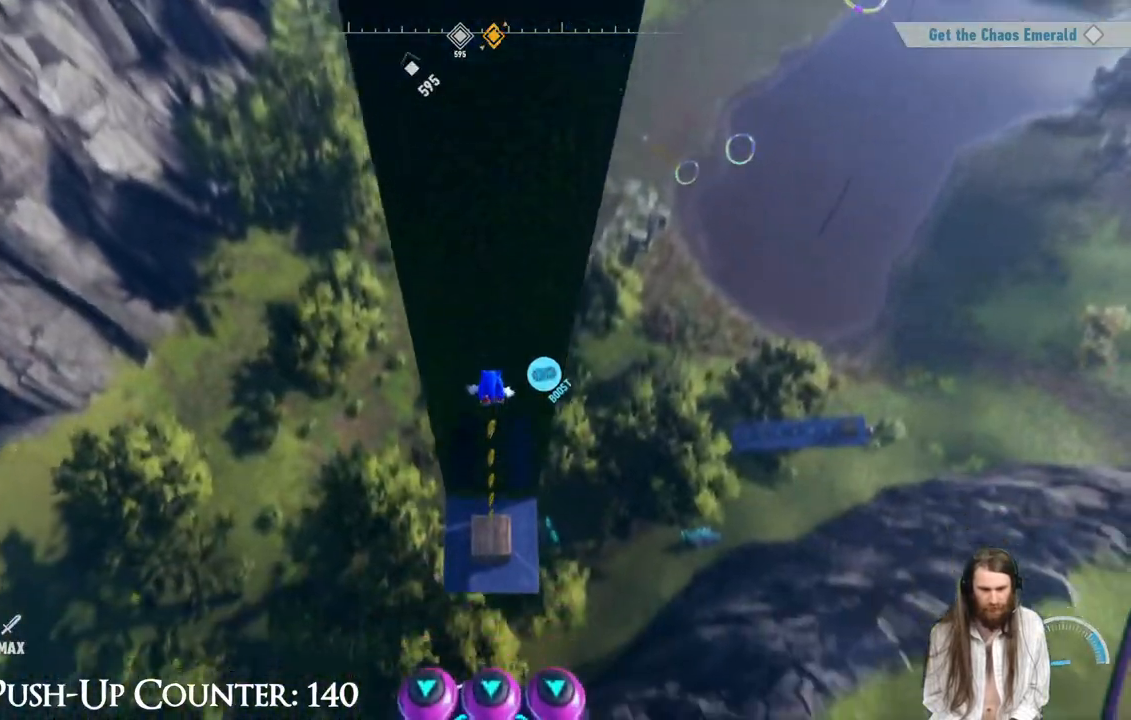
{"buttons": [], "left_stick": "center", "right_stick": "center", "events": [[317, "B", "down"], [383, "left_stick", "center"], [500, "B", "up"]]}
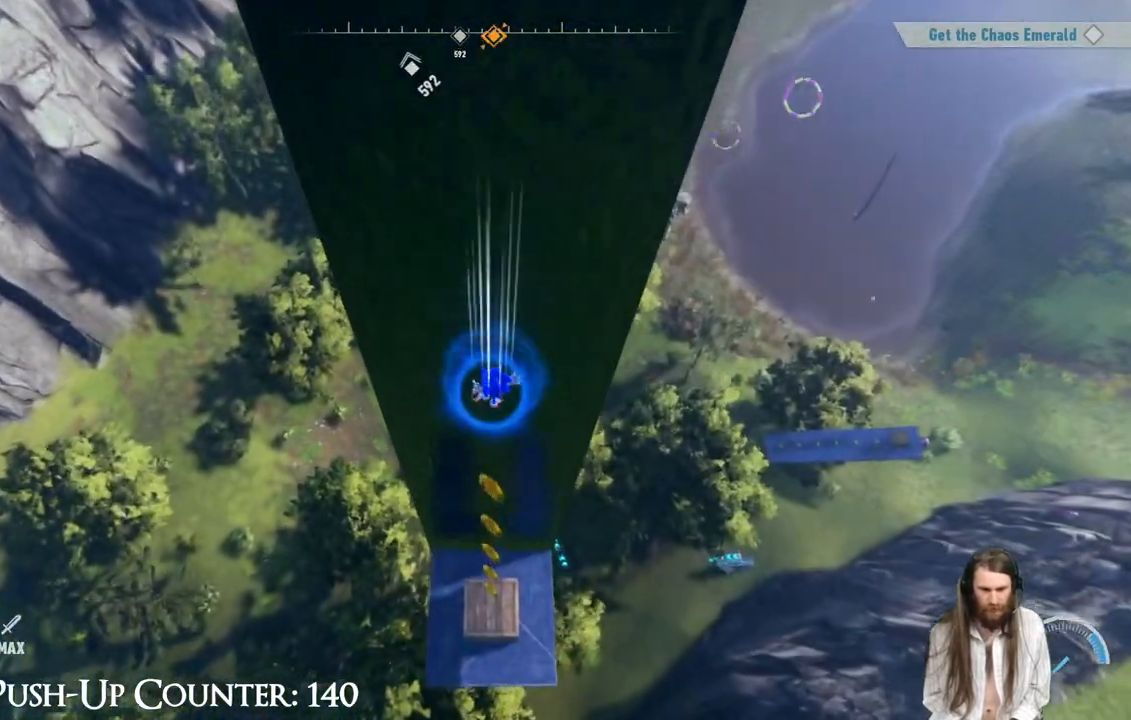
{"buttons": [], "left_stick": "center", "right_stick": "center", "events": []}
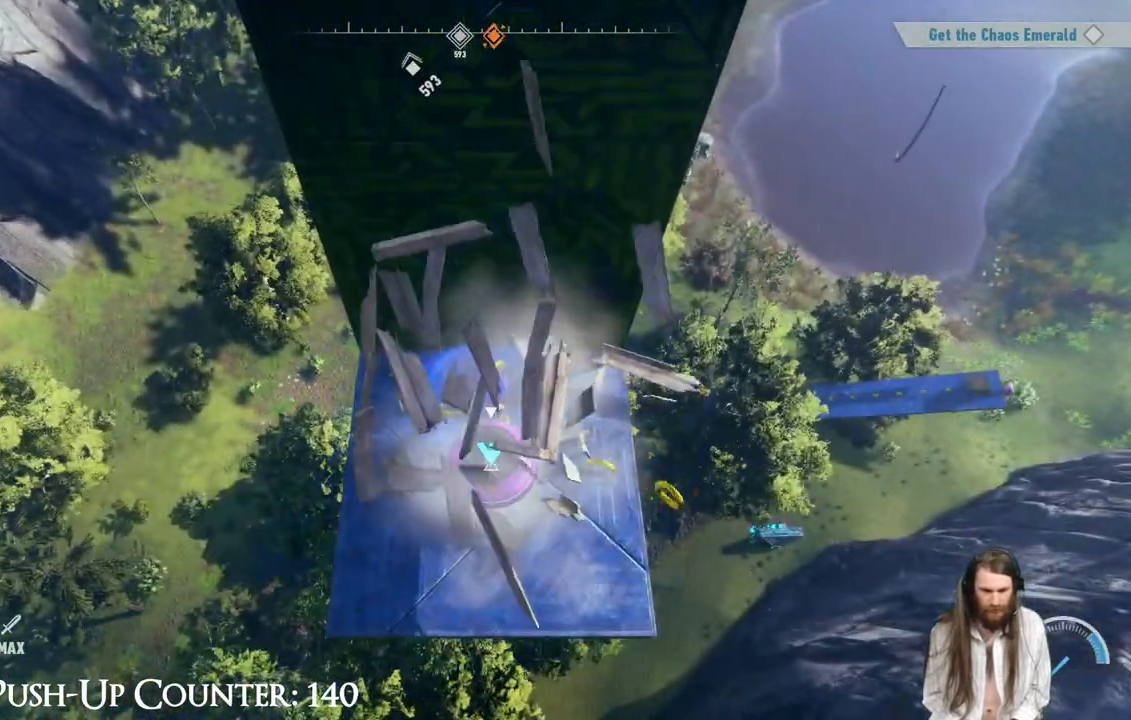
{"buttons": [], "left_stick": "center", "right_stick": "center", "events": []}
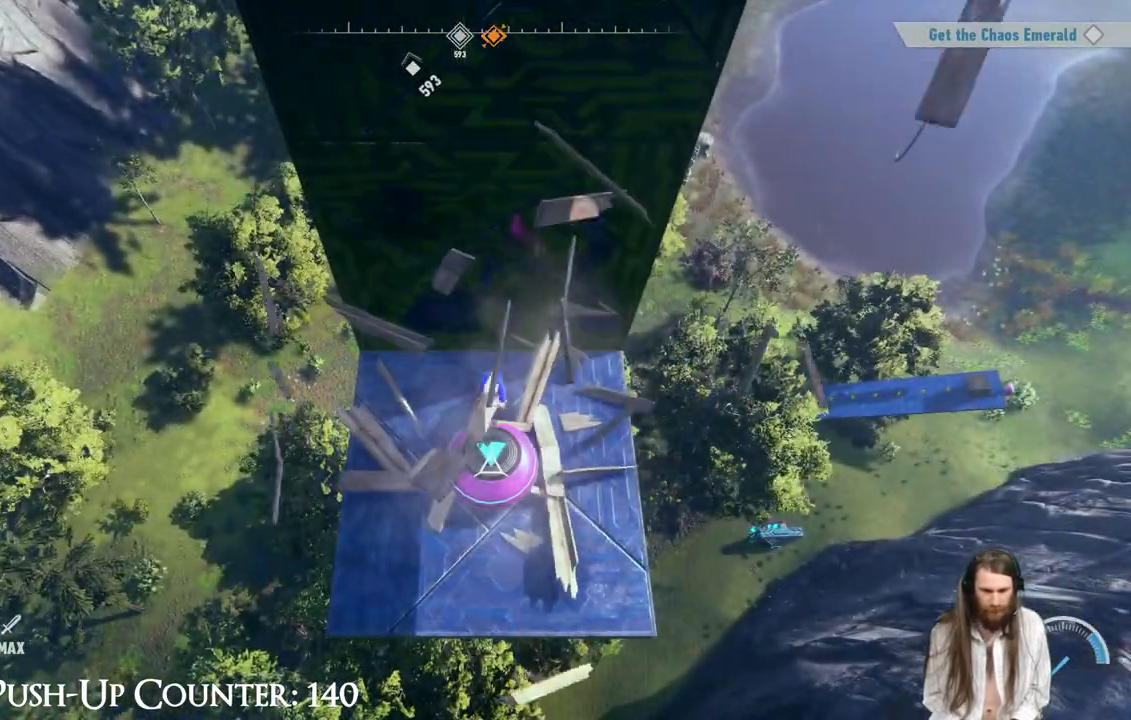
{"buttons": ["X"], "left_stick": "center", "right_stick": "center", "events": [[500, "X", "down"]]}